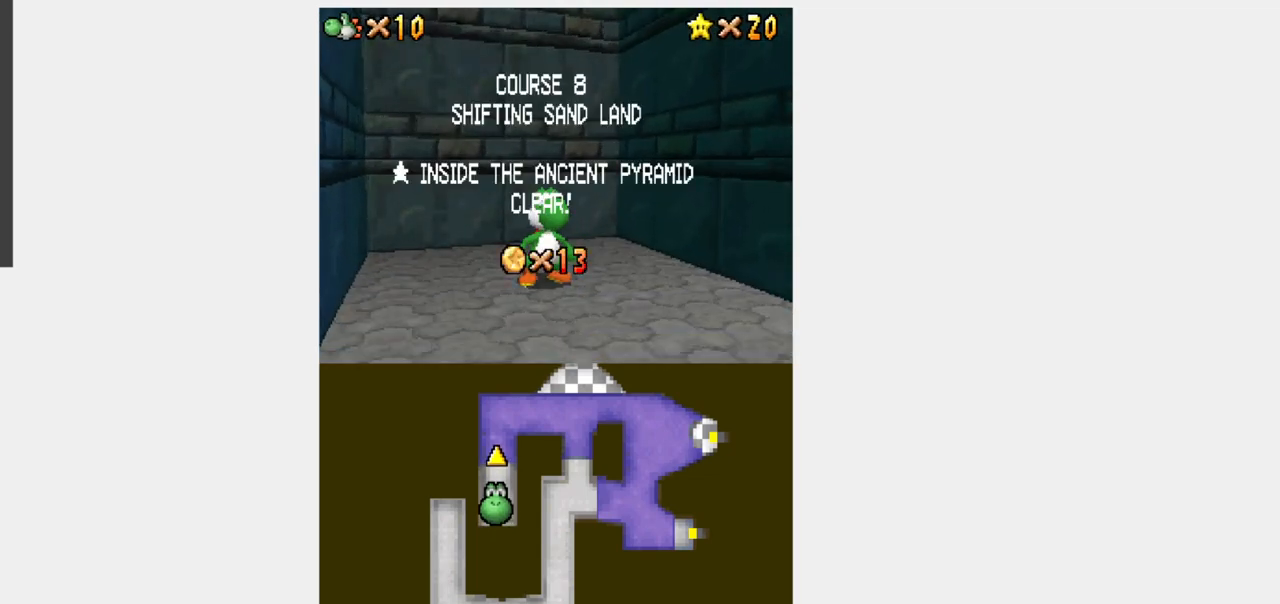
Gameplay with a controller (Nintendo layout); each line is a JSON object with the inputs held at the frame after it. "events" lists button and stick changes between this image and that frame as [ms after this image, input, new state], when the widget could be followed in between. Not read: L3 R3.
{"buttons": ["Y"], "events": [[350, "Y", "down"]]}
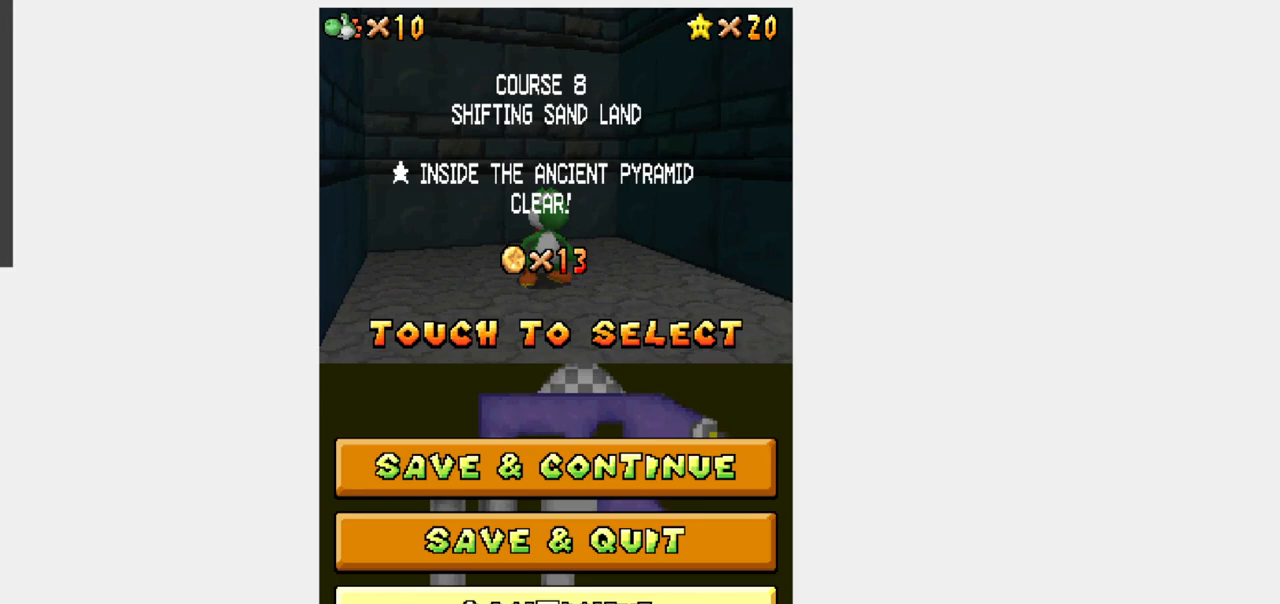
{"buttons": ["Y", "R1", "DPAD_UP", "DPAD_LEFT"], "events": [[33, "DPAD_UP", "down"], [317, "DPAD_LEFT", "down"], [500, "R1", "down"]]}
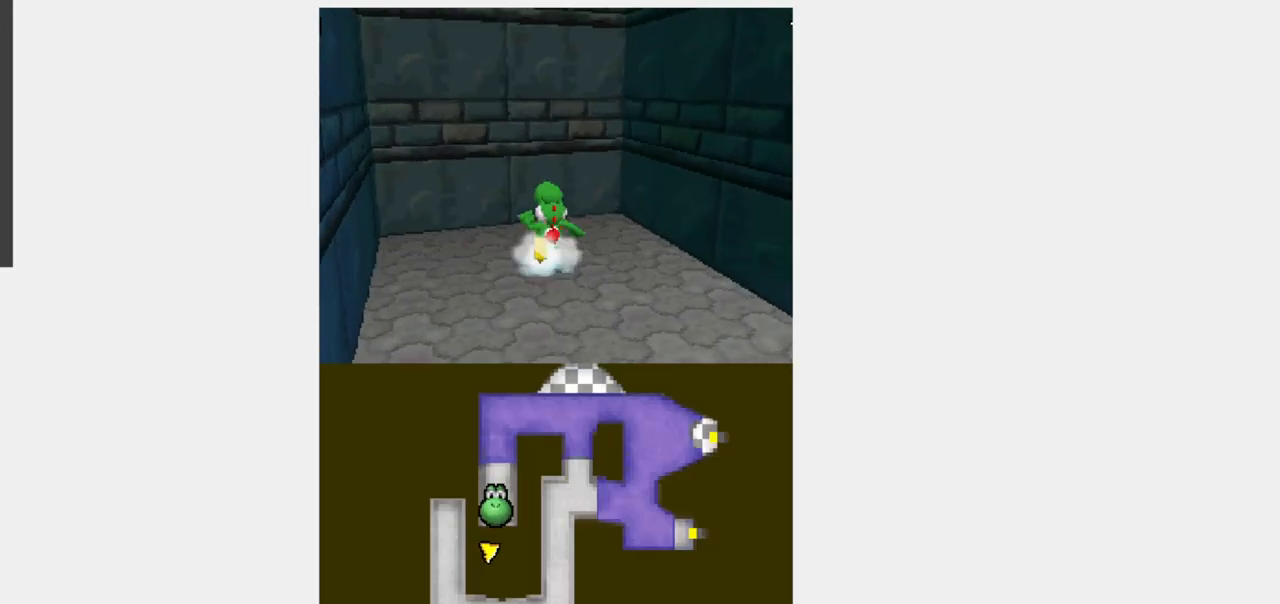
{"buttons": ["DPAD_UP"], "events": [[50, "B", "down"], [50, "Y", "up"], [83, "DPAD_LEFT", "up"], [433, "B", "up"], [467, "R1", "up"]]}
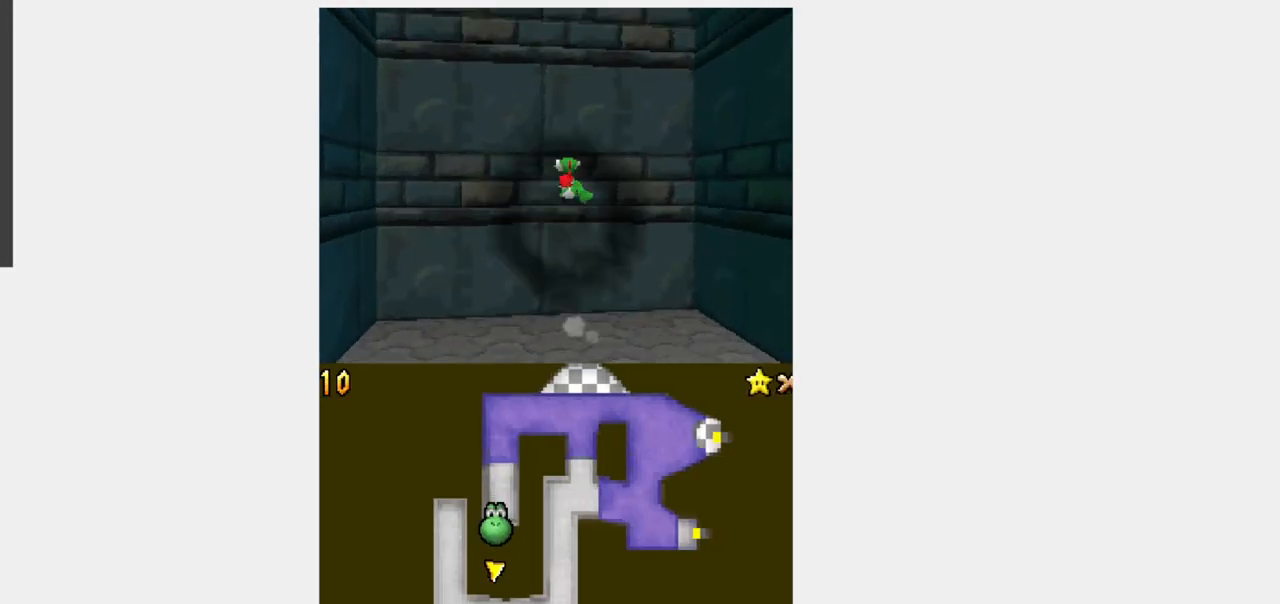
{"buttons": ["Y", "DPAD_UP"], "events": [[33, "Y", "down"]]}
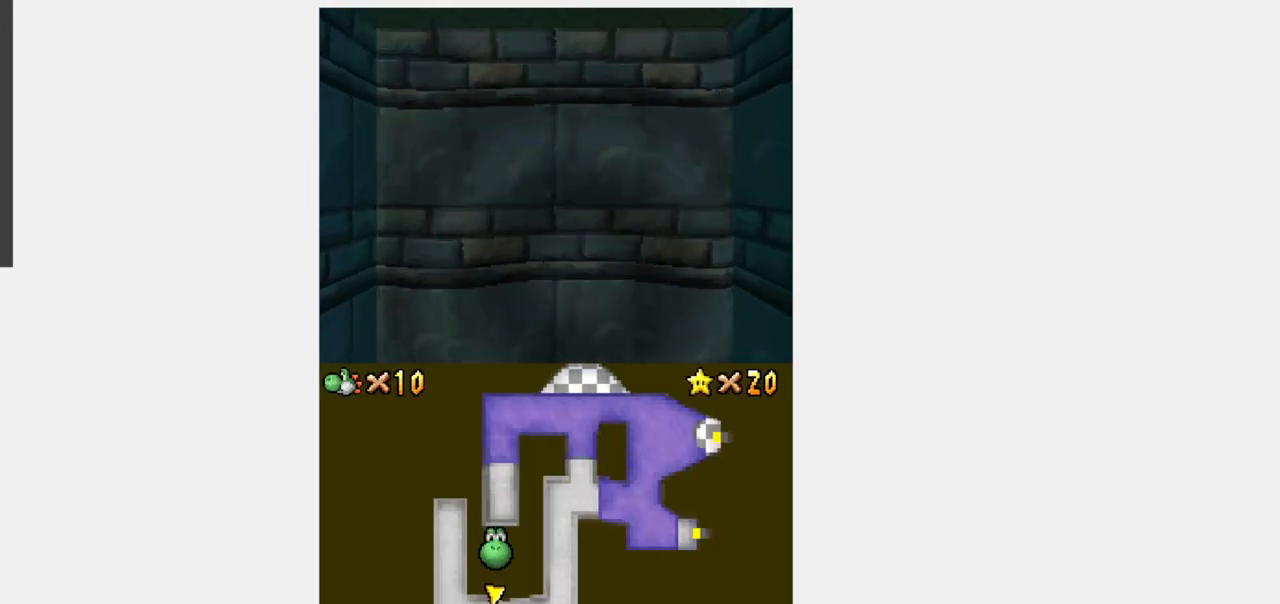
{"buttons": ["DPAD_UP"], "events": [[350, "Y", "up"]]}
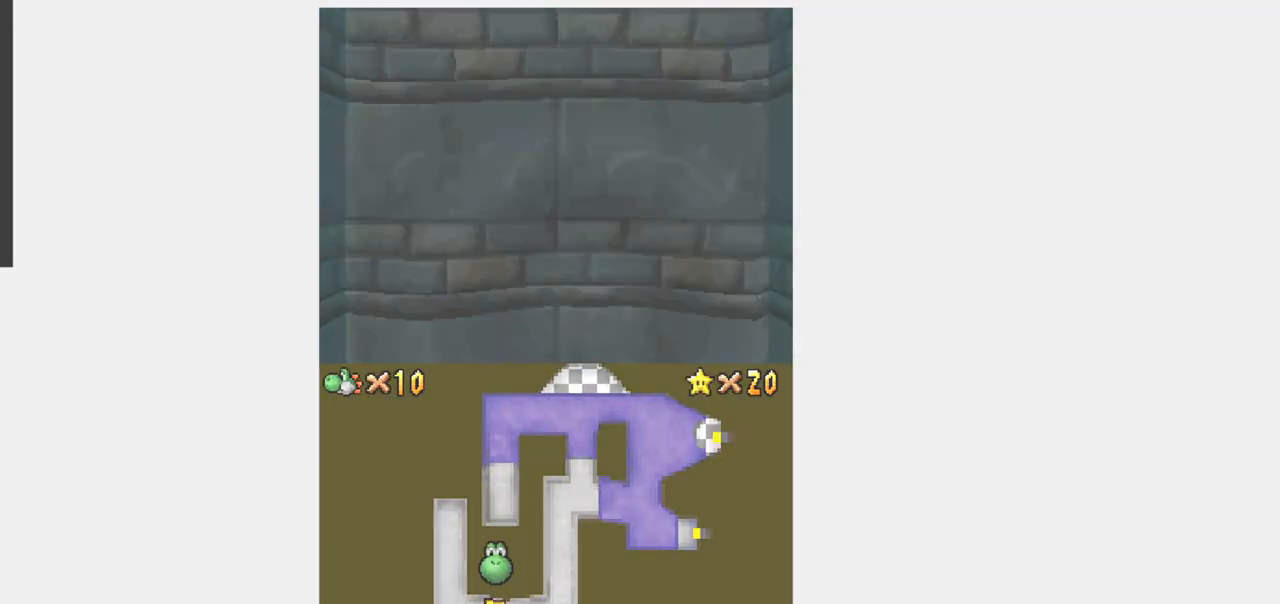
{"buttons": [], "events": [[183, "DPAD_UP", "up"]]}